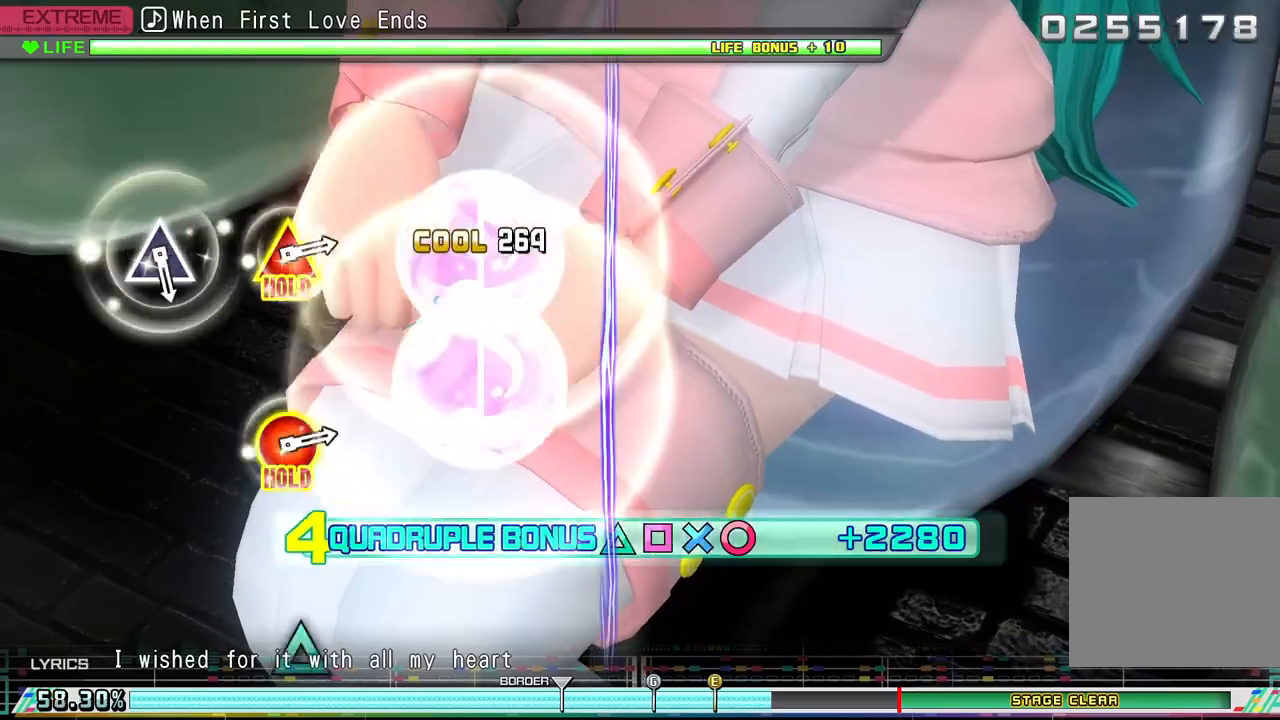
Gameplay with a controller (PlayStation layout); each line is a JSON object with the inputs held at the frame after it. "events" lists button and stick changes between this image and that frame as [ms after this image, input, new state], when the widget could be followed in between. Not read: left_stick right_stick.
{"buttons": ["CROSS", "R2", "DPAD_UP"]}
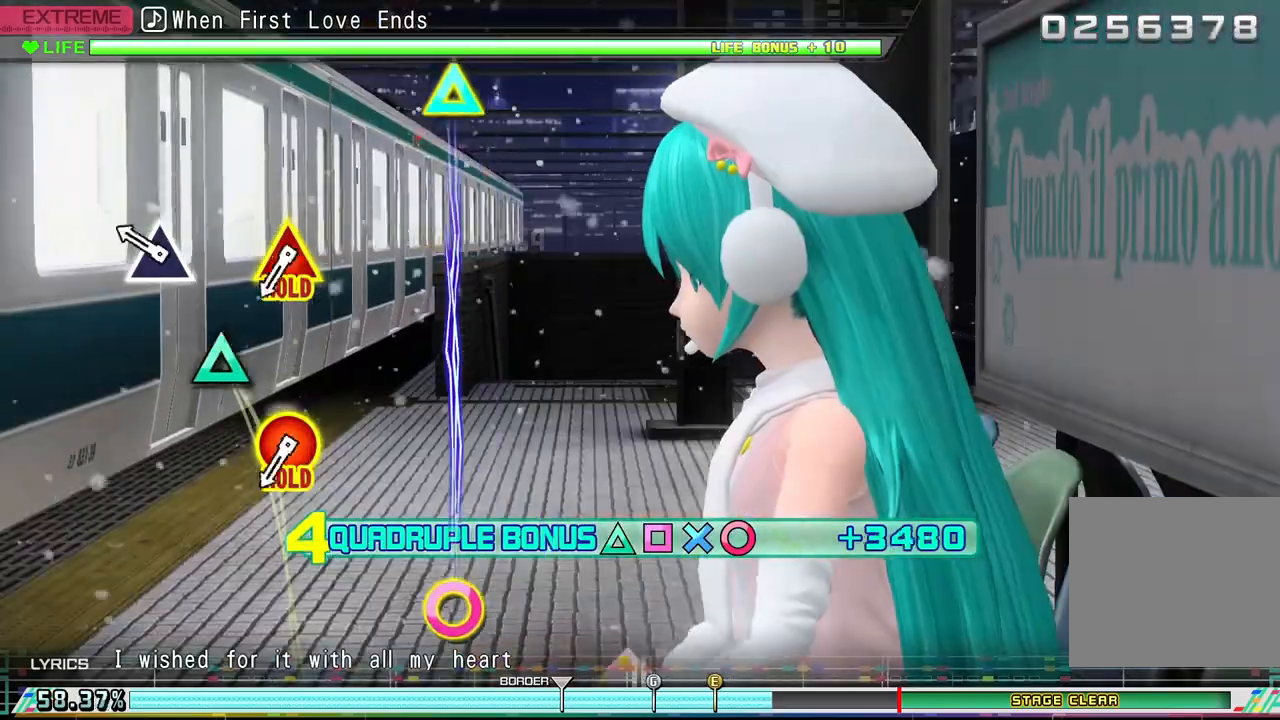
{"buttons": ["TRIANGLE"], "events": [[67, "CROSS", "up"], [67, "DPAD_UP", "up"], [100, "R2", "up"], [200, "TRIANGLE", "down"], [367, "TRIANGLE", "up"], [500, "TRIANGLE", "down"]]}
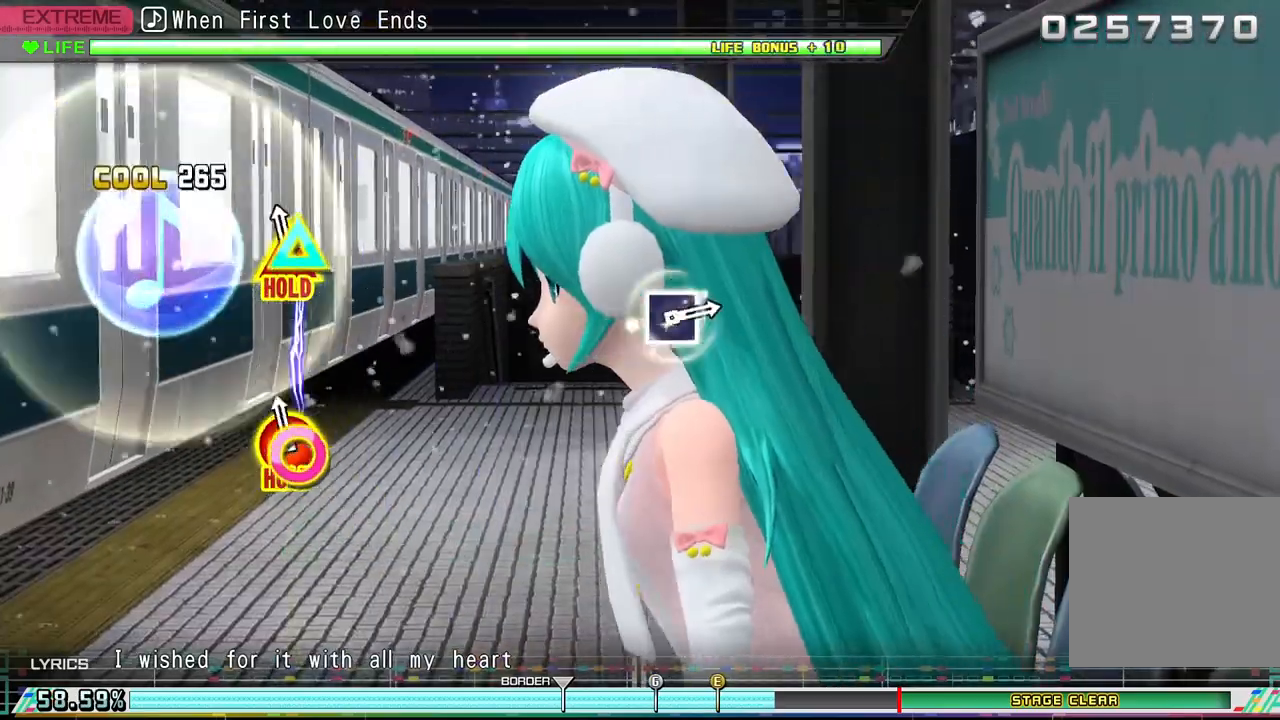
{"buttons": ["CIRCLE", "TRIANGLE", "R2"], "events": [[33, "CIRCLE", "down"], [400, "R2", "down"]]}
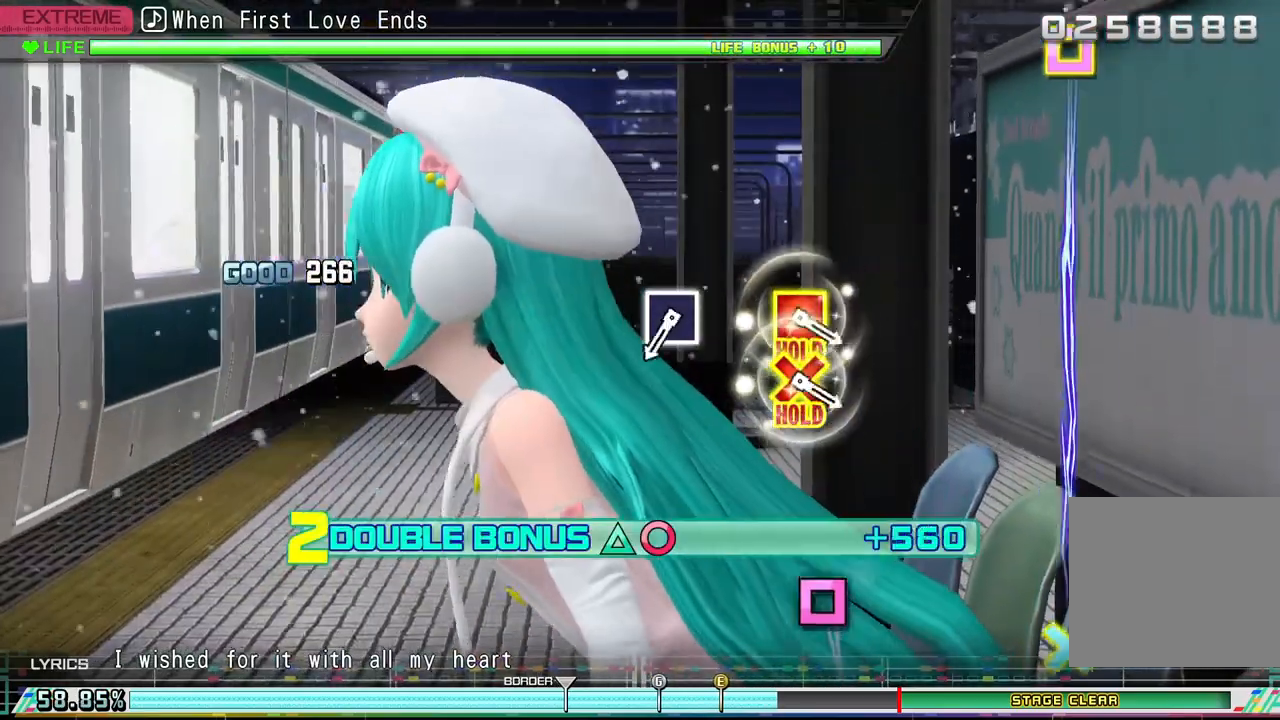
{"buttons": ["R2"], "events": [[67, "TRIANGLE", "up"], [100, "CIRCLE", "up"], [100, "R1", "down"], [300, "R1", "up"]]}
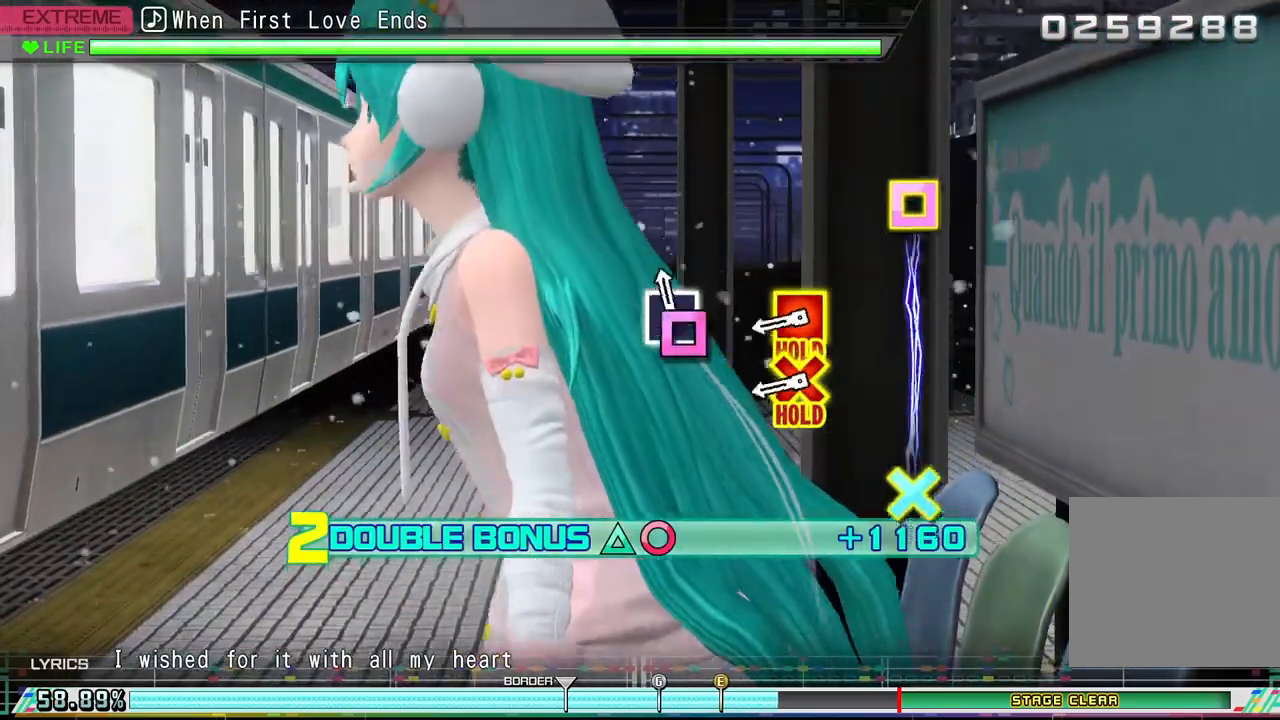
{"buttons": ["CROSS", "SQUARE", "R2"], "events": [[100, "SQUARE", "down"], [200, "SQUARE", "up"], [367, "CROSS", "down"], [367, "SQUARE", "down"]]}
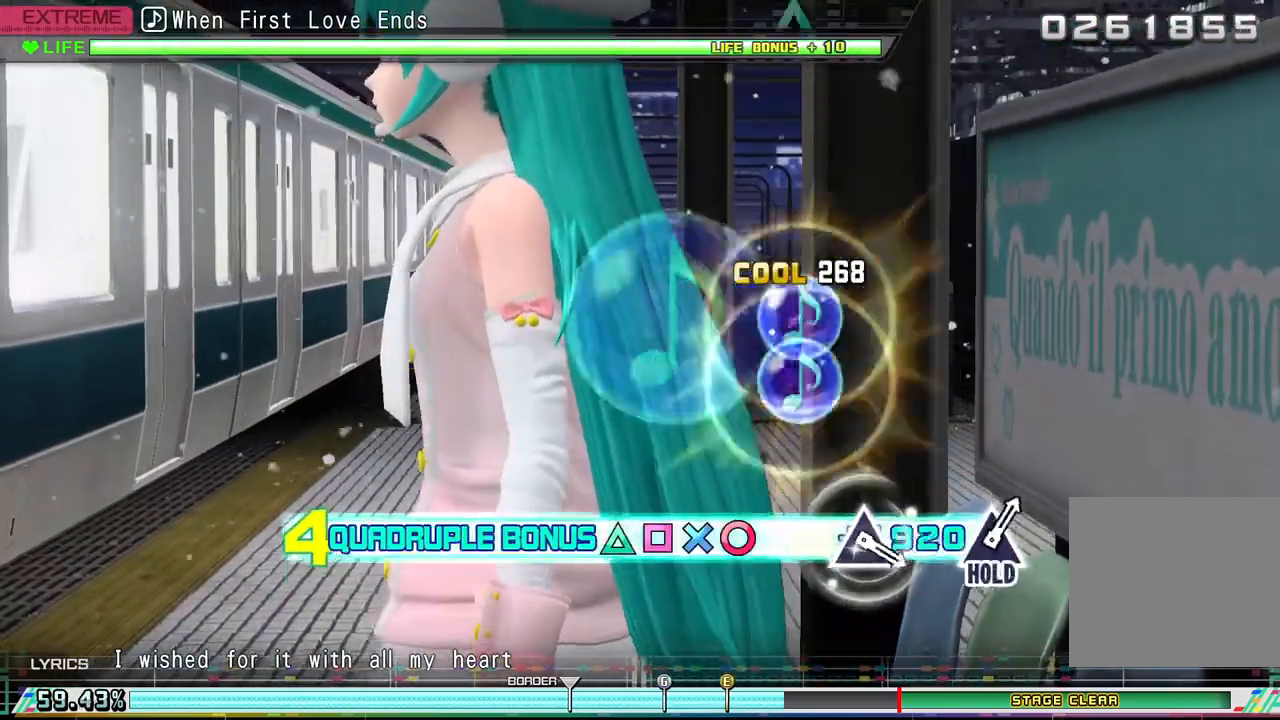
{"buttons": ["CROSS", "SQUARE", "R2"], "events": []}
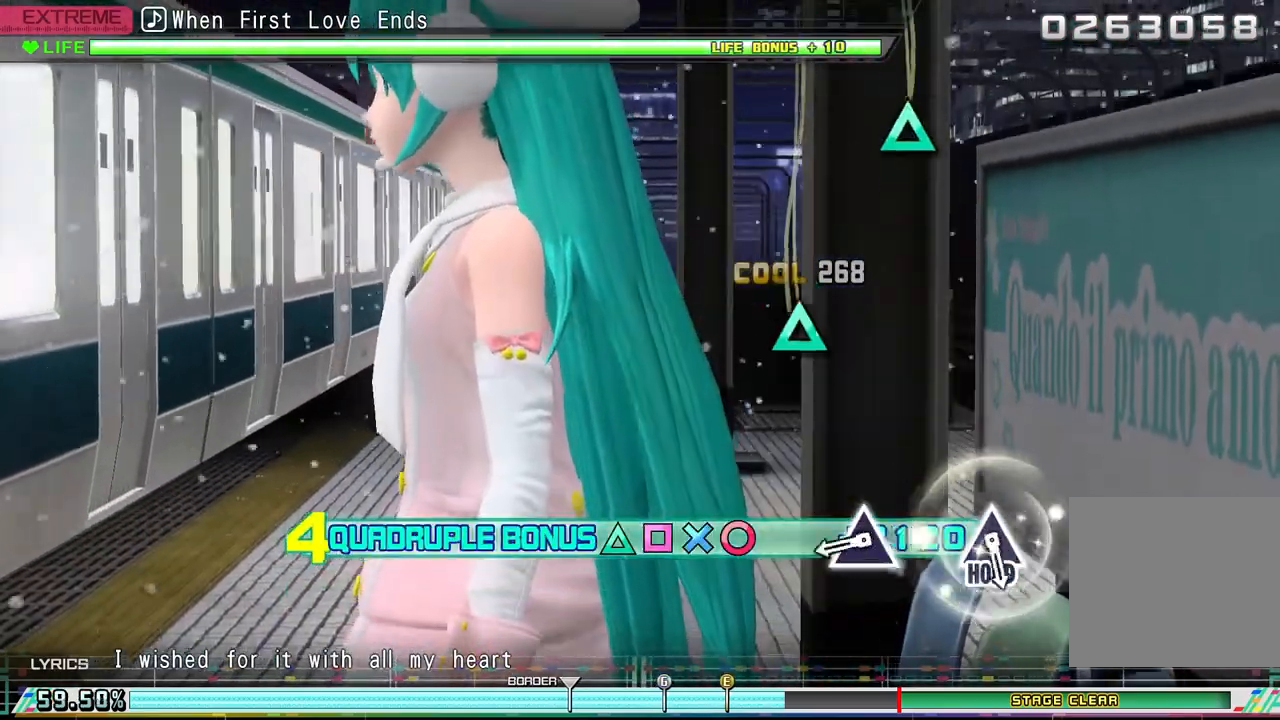
{"buttons": ["CROSS", "SQUARE", "R2"], "events": [[400, "DPAD_UP", "down"], [500, "DPAD_UP", "up"]]}
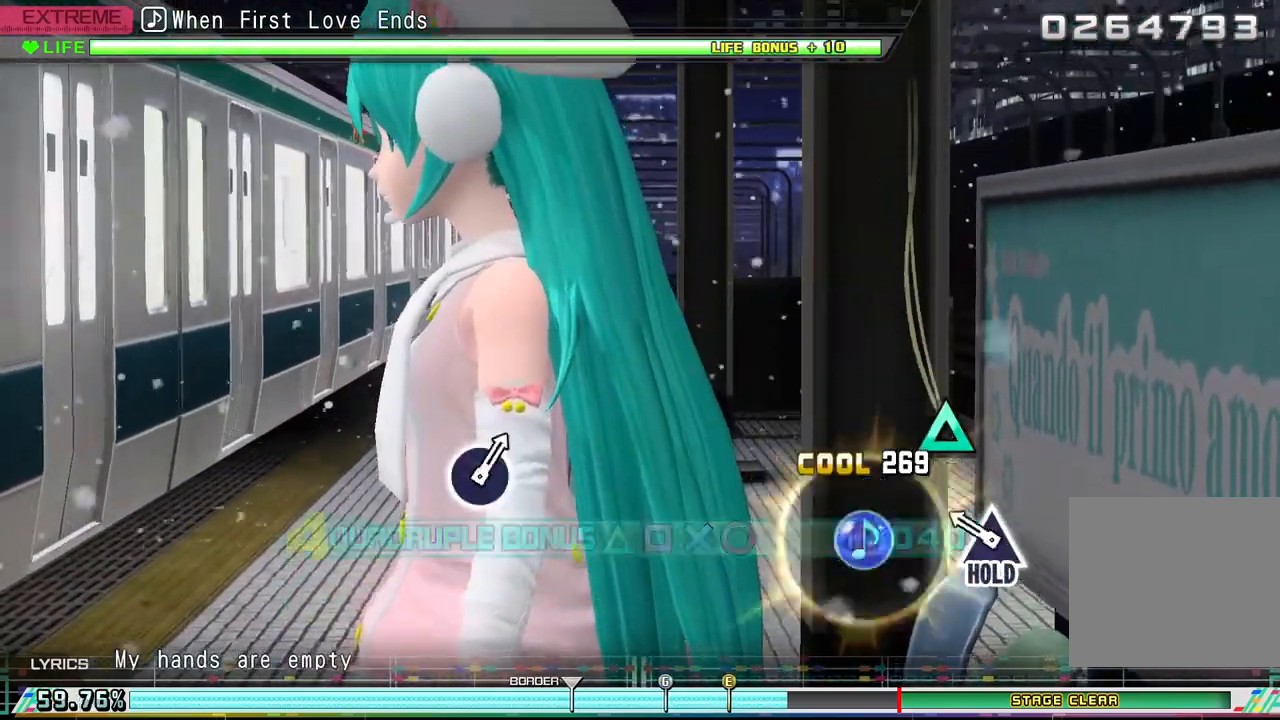
{"buttons": ["DPAD_UP"], "events": [[33, "CROSS", "up"], [33, "SQUARE", "up"], [67, "R2", "up"], [167, "DPAD_UP", "down"]]}
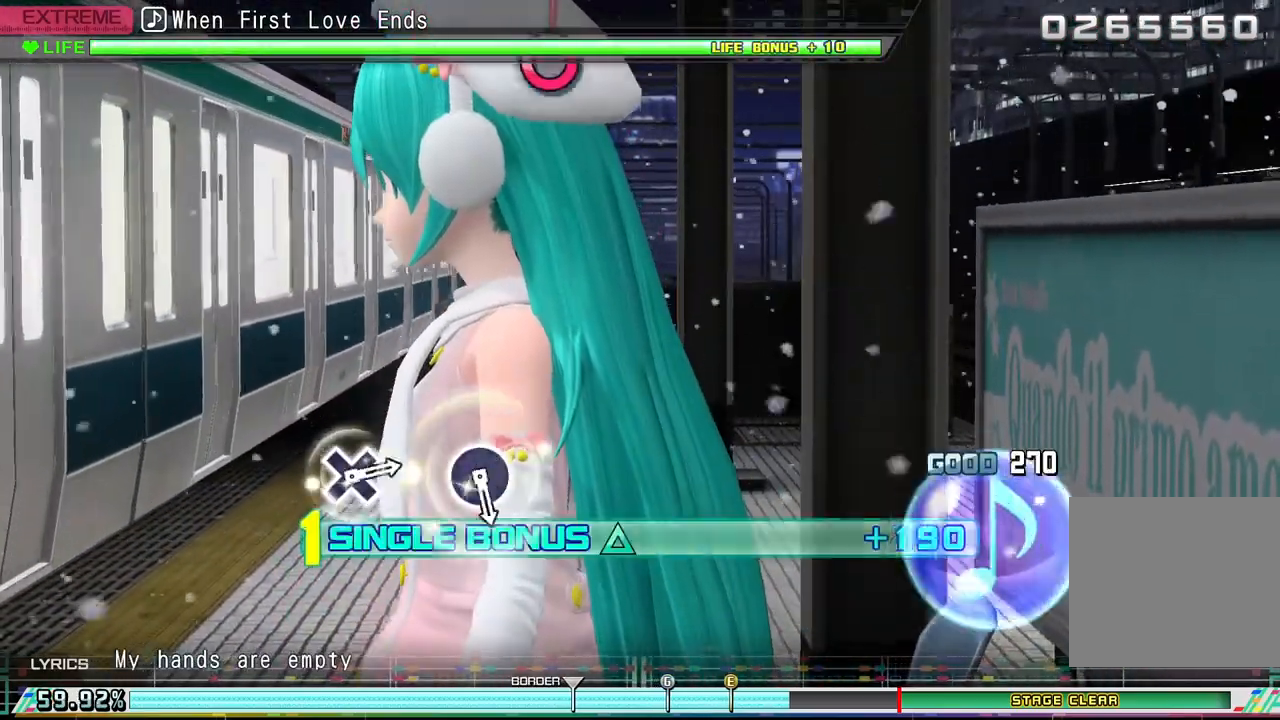
{"buttons": ["DPAD_UP"], "events": []}
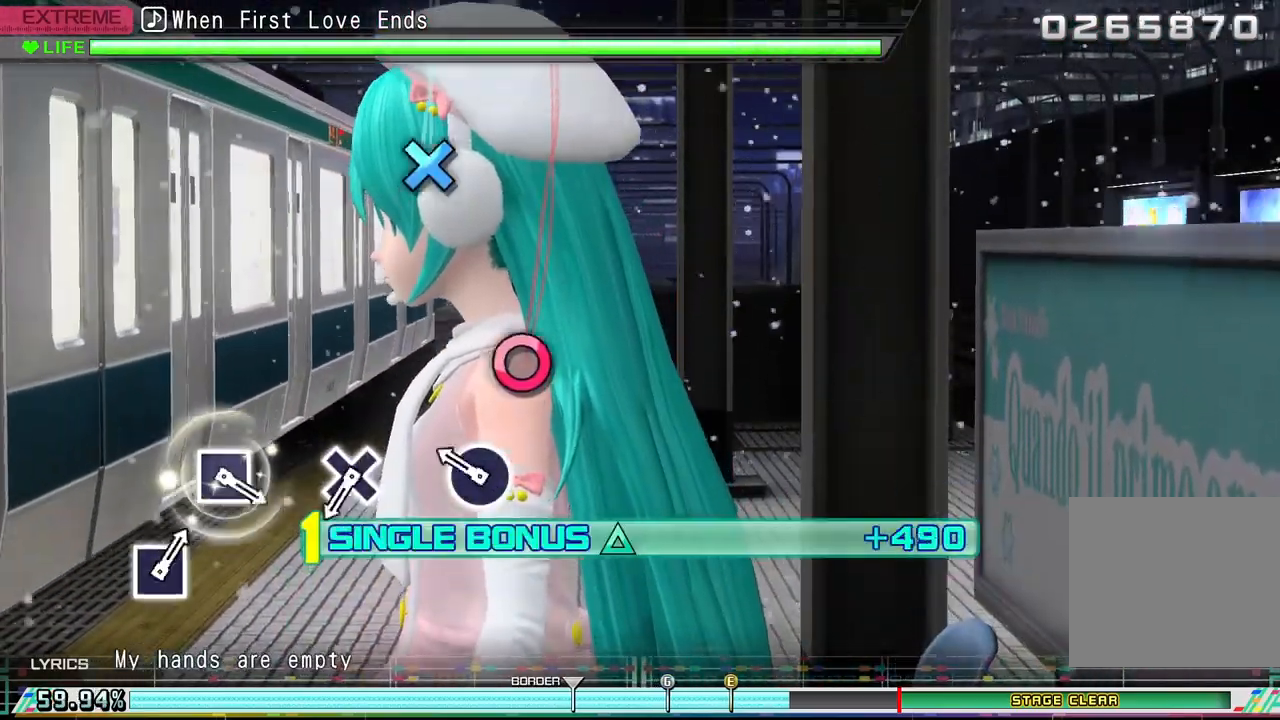
{"buttons": ["DPAD_UP"], "events": [[200, "CIRCLE", "down"], [333, "CIRCLE", "up"]]}
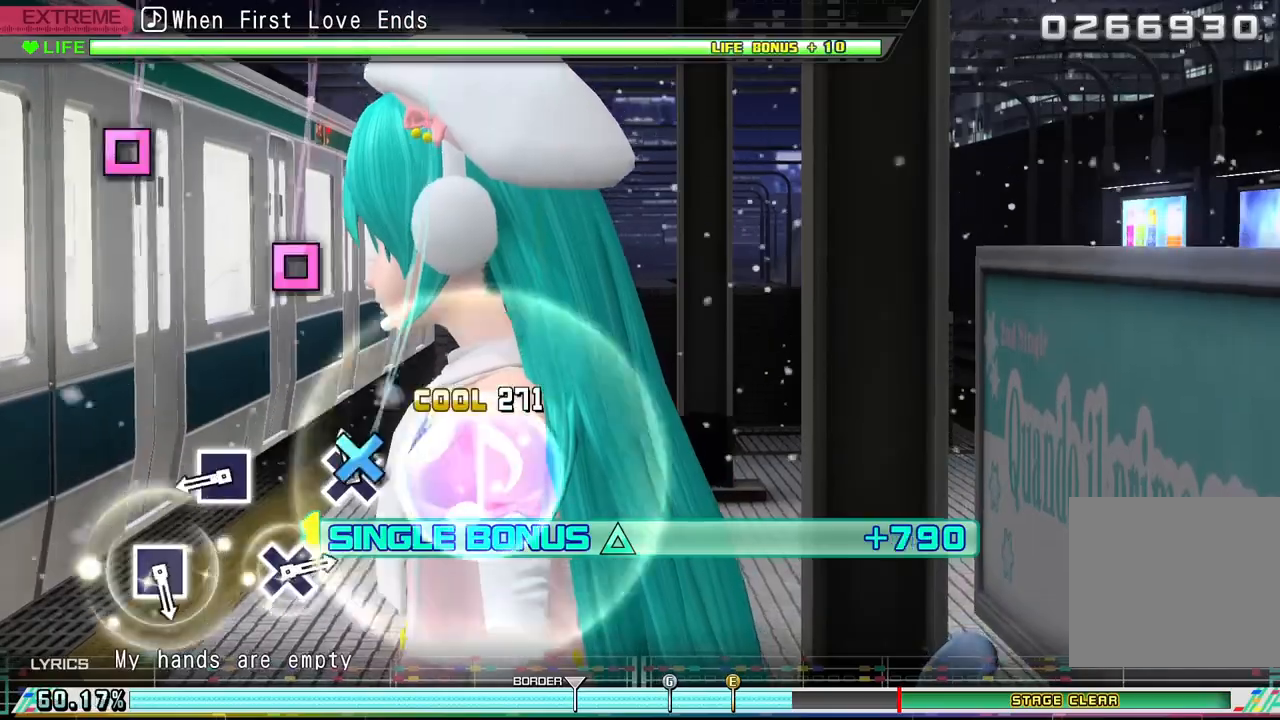
{"buttons": ["DPAD_UP"], "events": [[33, "CROSS", "down"], [133, "CROSS", "up"], [367, "SQUARE", "down"], [467, "SQUARE", "up"]]}
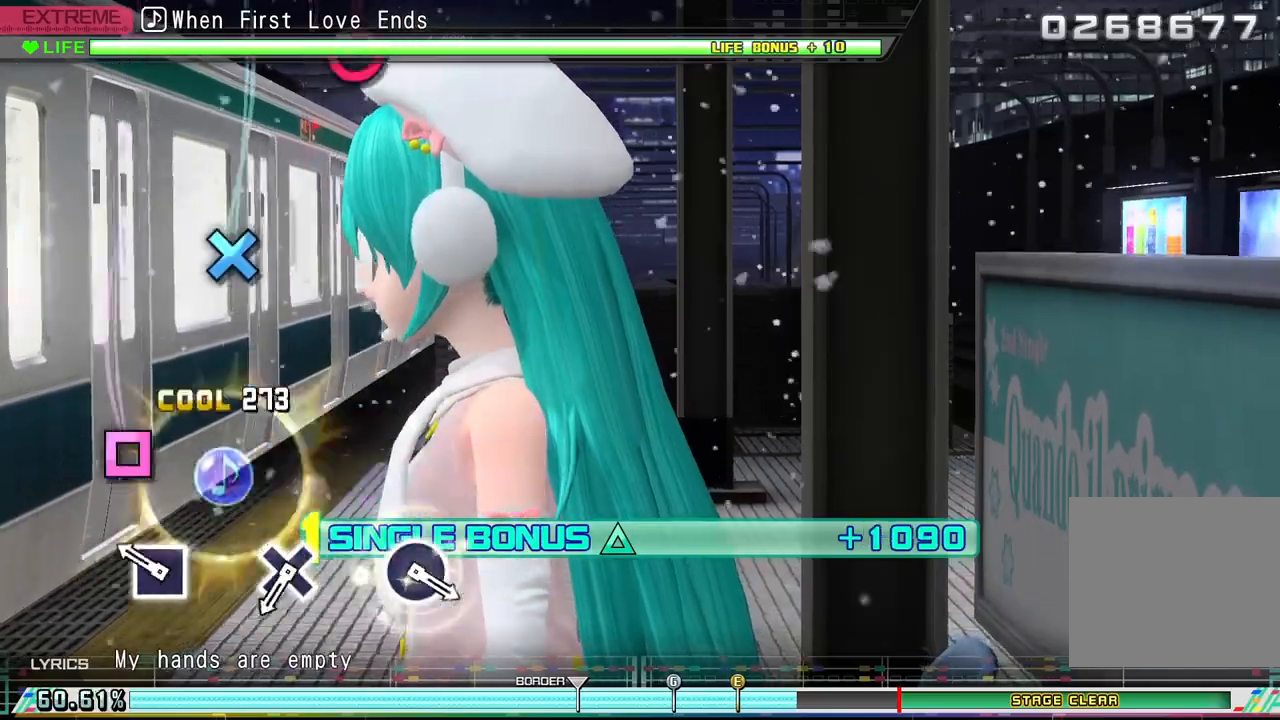
{"buttons": ["DPAD_UP"], "events": [[200, "SQUARE", "down"], [333, "SQUARE", "up"]]}
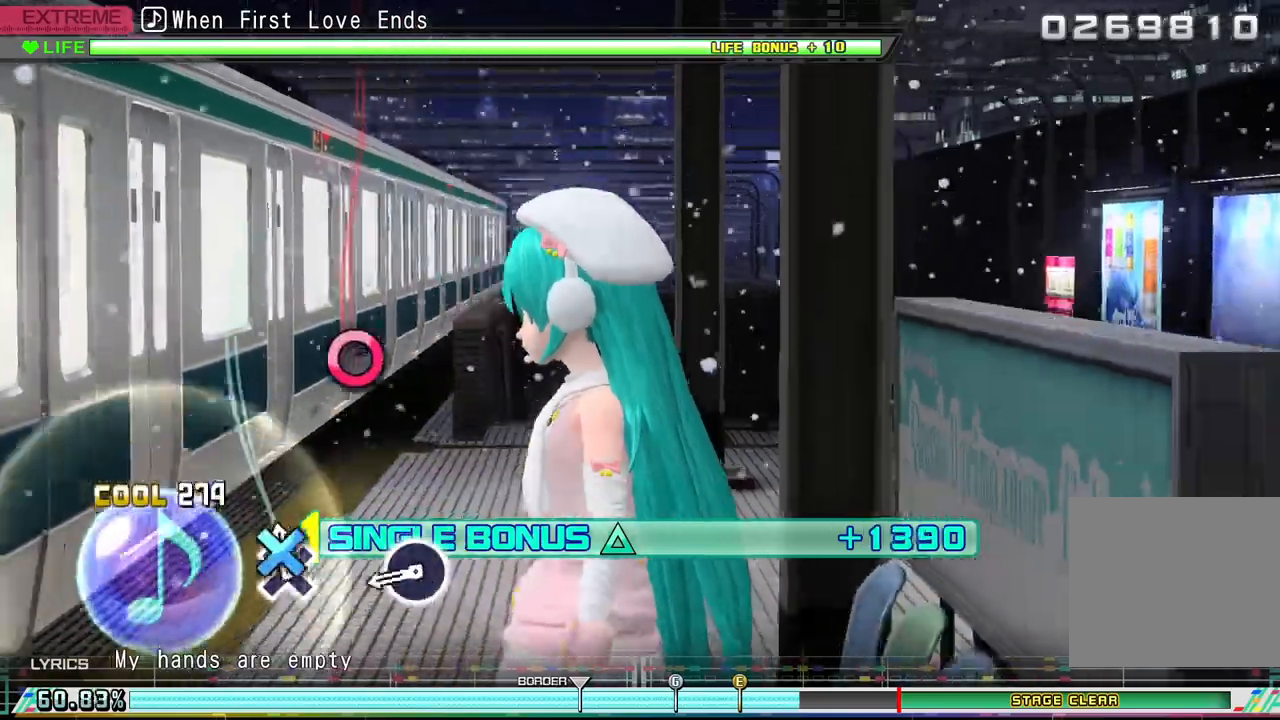
{"buttons": ["DPAD_UP"], "events": [[67, "CROSS", "down"], [167, "CROSS", "up"], [400, "CIRCLE", "down"], [500, "CIRCLE", "up"]]}
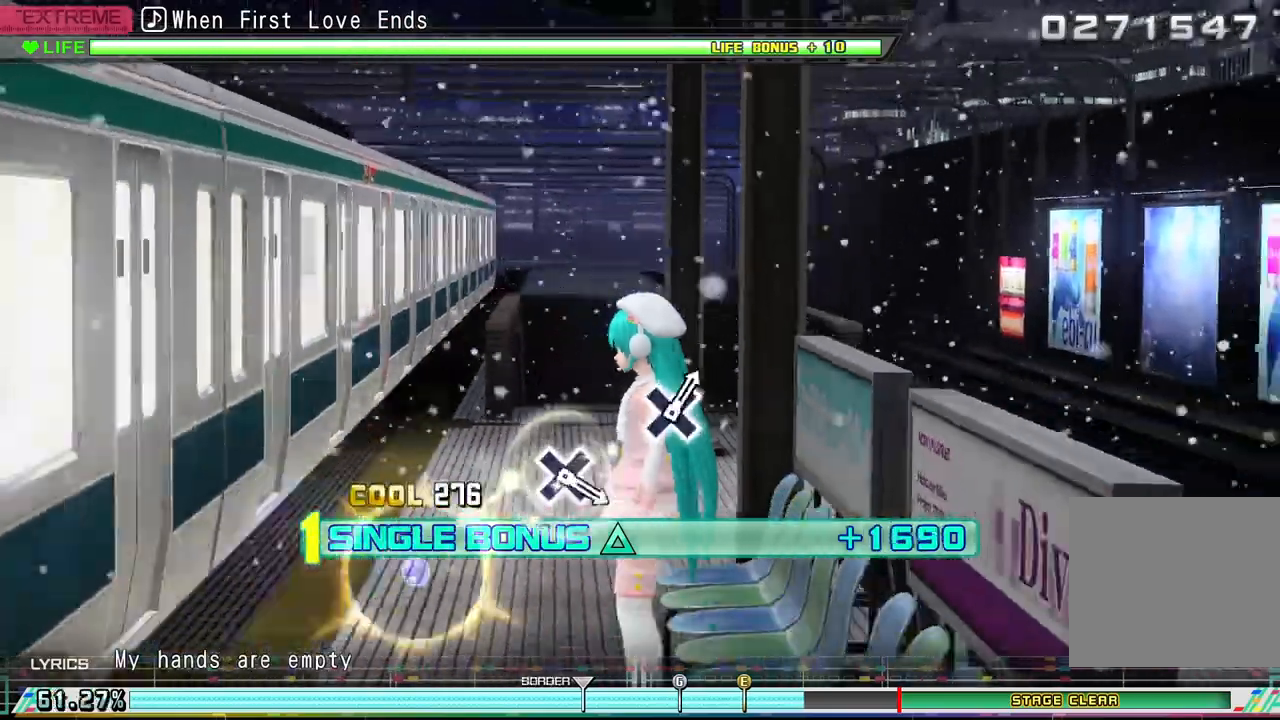
{"buttons": ["DPAD_UP"], "events": []}
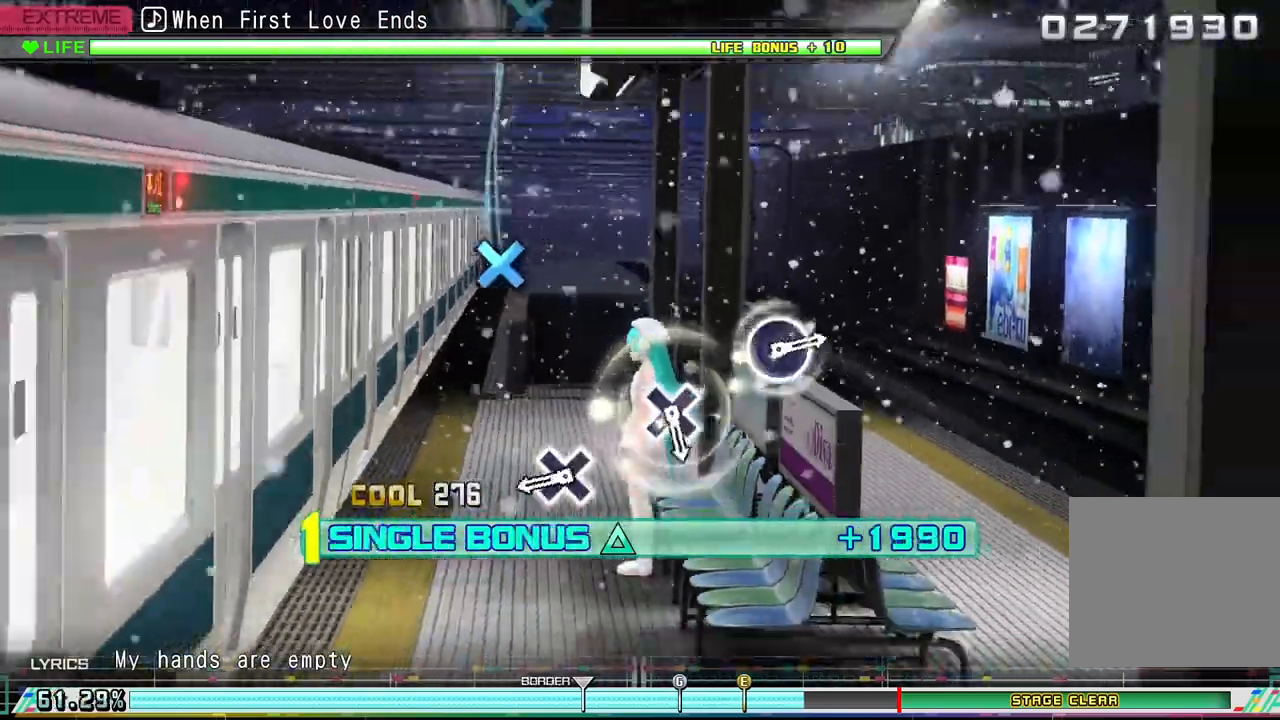
{"buttons": ["DPAD_UP"], "events": [[333, "CROSS", "down"], [467, "CROSS", "up"]]}
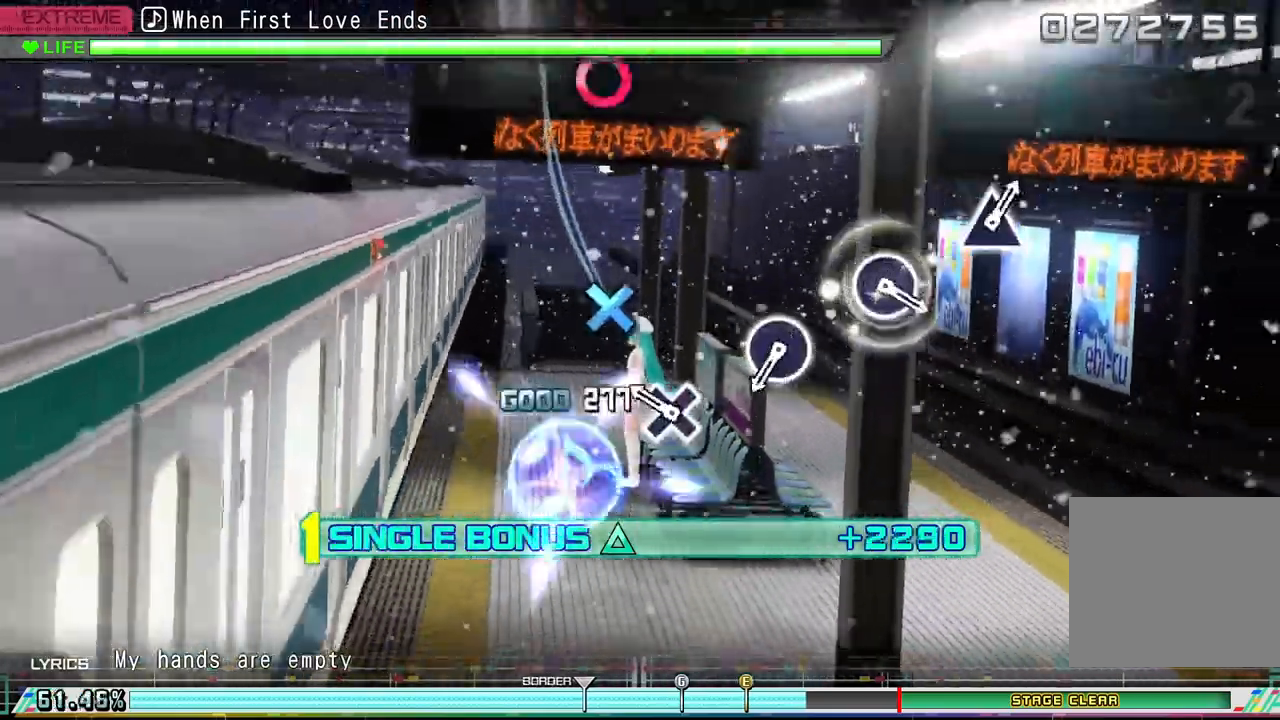
{"buttons": ["DPAD_UP"], "events": [[200, "CROSS", "down"], [333, "CROSS", "up"]]}
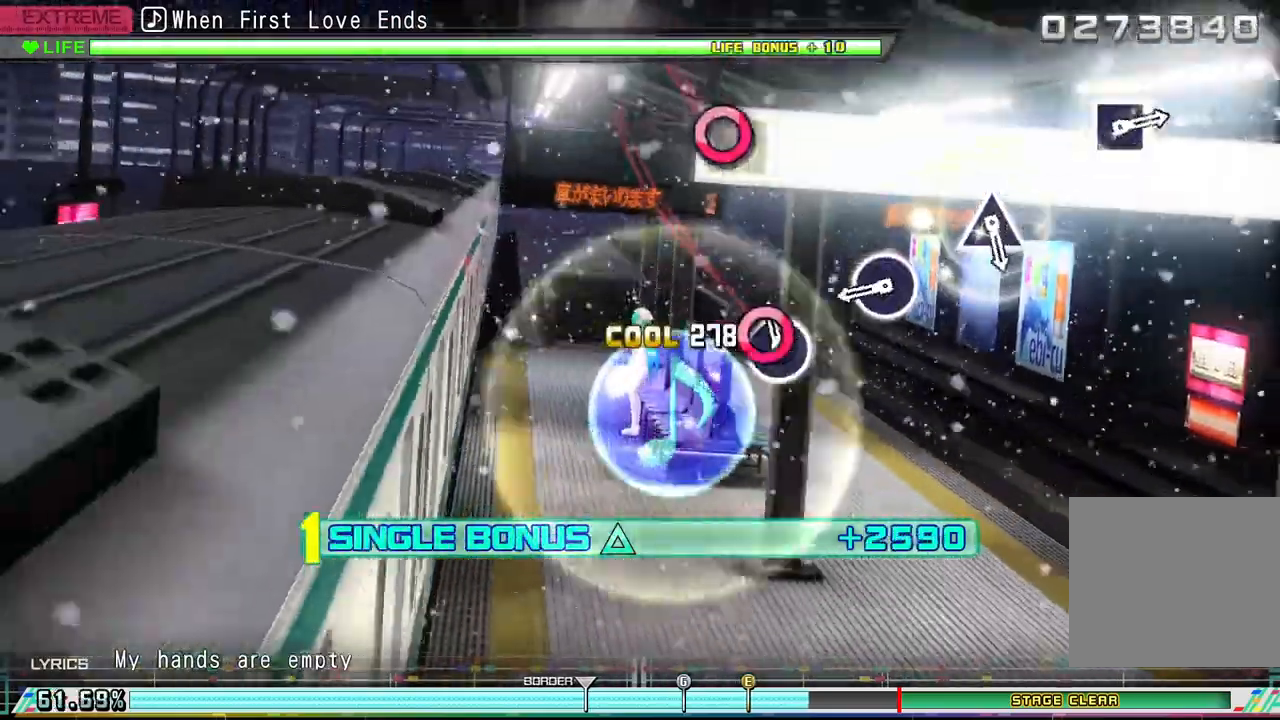
{"buttons": ["DPAD_UP"], "events": [[67, "CIRCLE", "down"], [167, "CIRCLE", "up"], [367, "CIRCLE", "down"], [467, "CIRCLE", "up"]]}
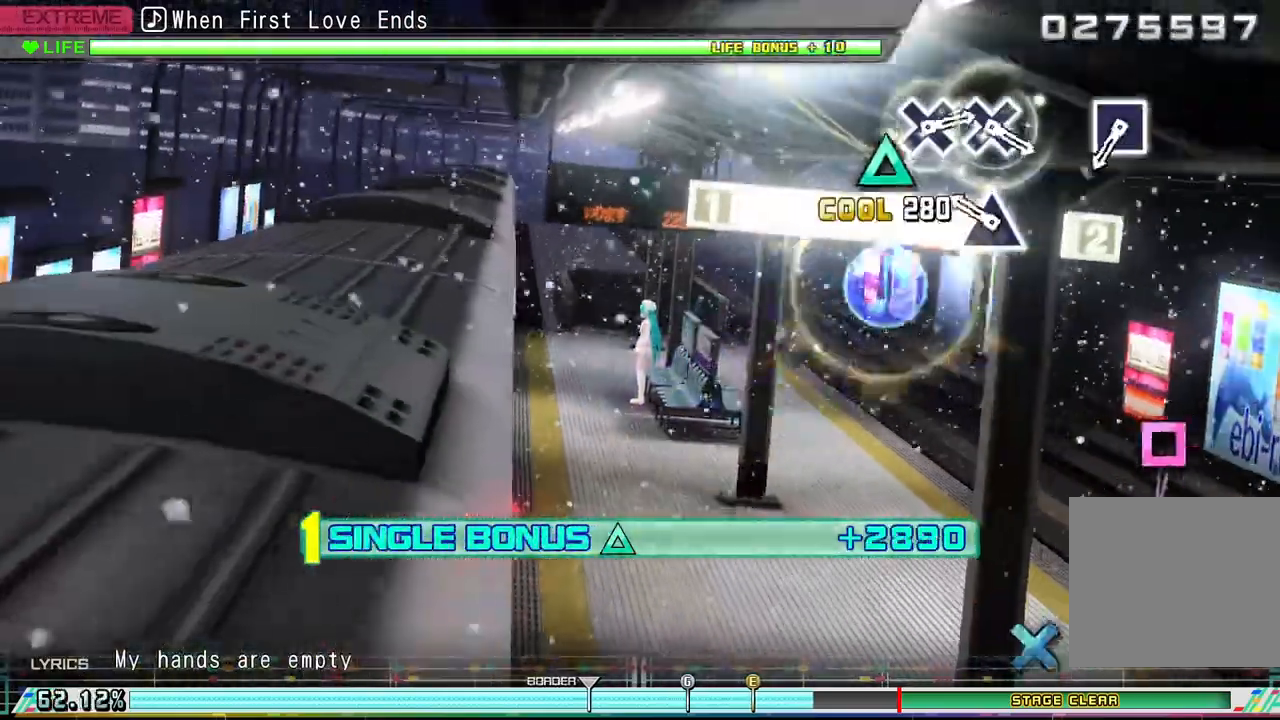
{"buttons": [], "events": [[233, "TRIANGLE", "down"], [333, "TRIANGLE", "up"], [400, "DPAD_UP", "up"]]}
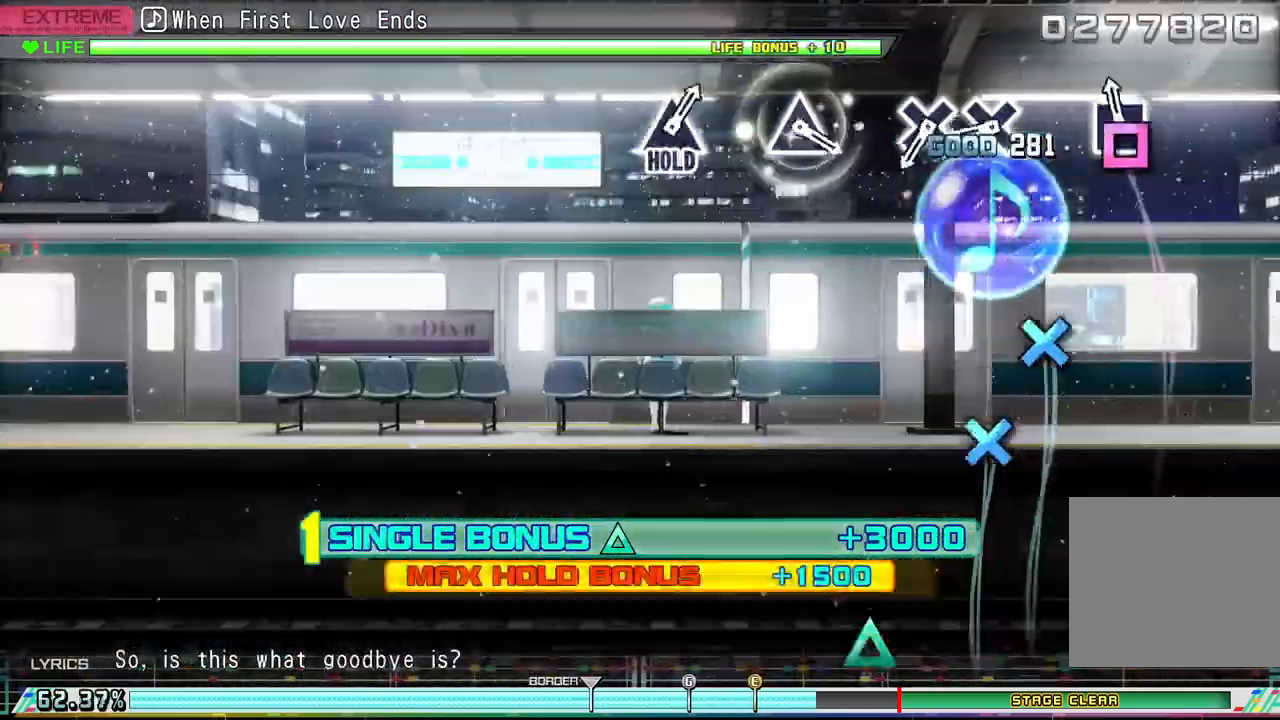
{"buttons": ["CROSS"], "events": [[33, "SQUARE", "down"], [133, "SQUARE", "up"], [367, "CROSS", "down"], [433, "CROSS", "up"], [500, "CROSS", "down"]]}
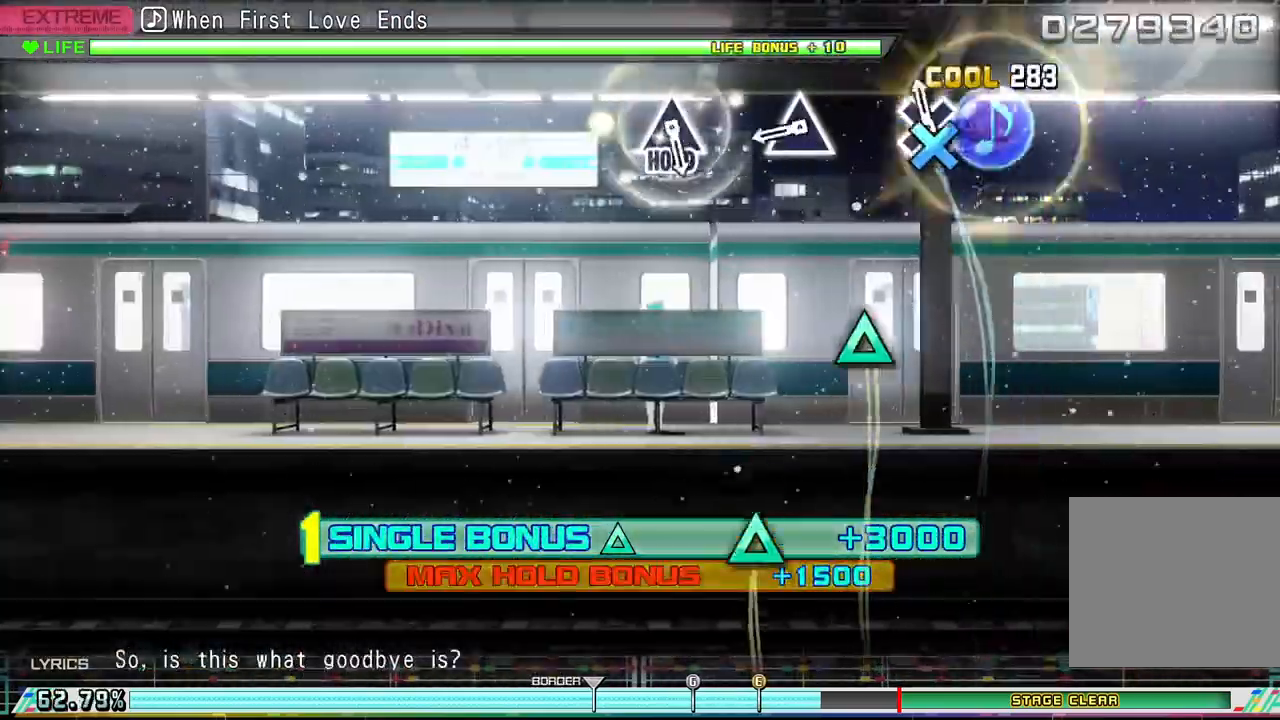
{"buttons": [], "events": [[100, "CROSS", "up"], [367, "TRIANGLE", "down"], [467, "TRIANGLE", "up"]]}
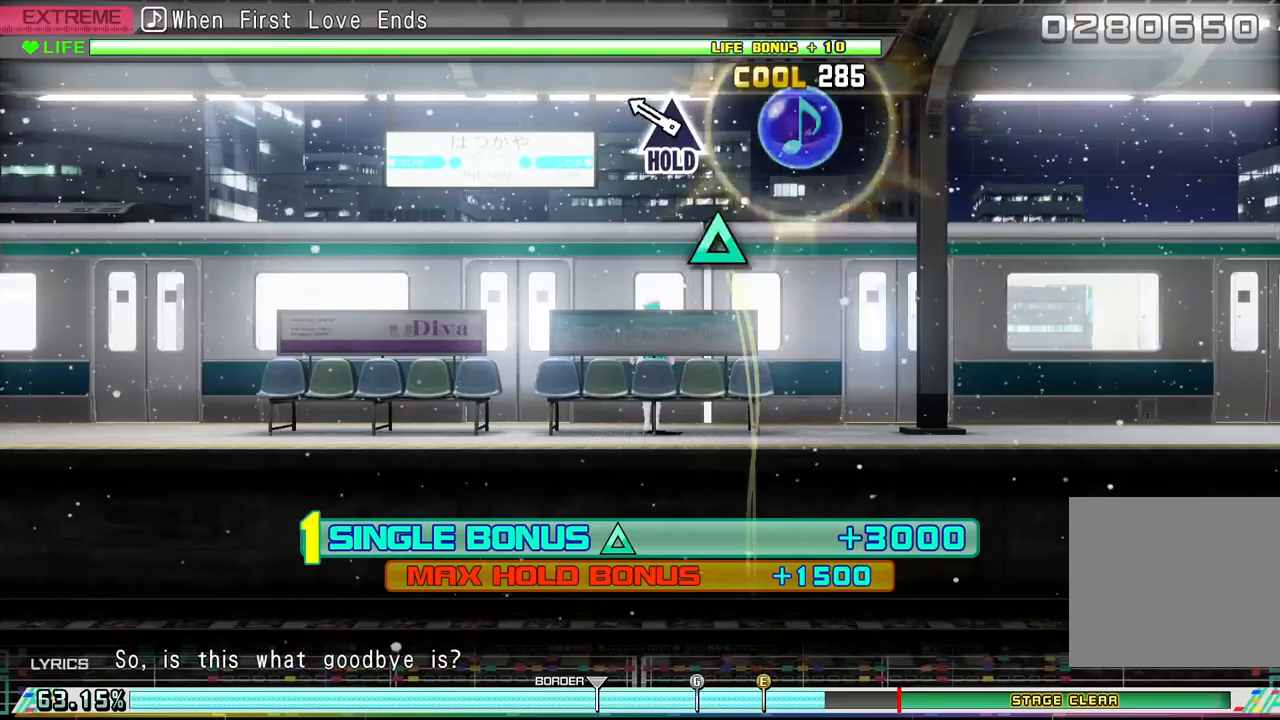
{"buttons": ["DPAD_UP"], "events": [[200, "DPAD_UP", "down"]]}
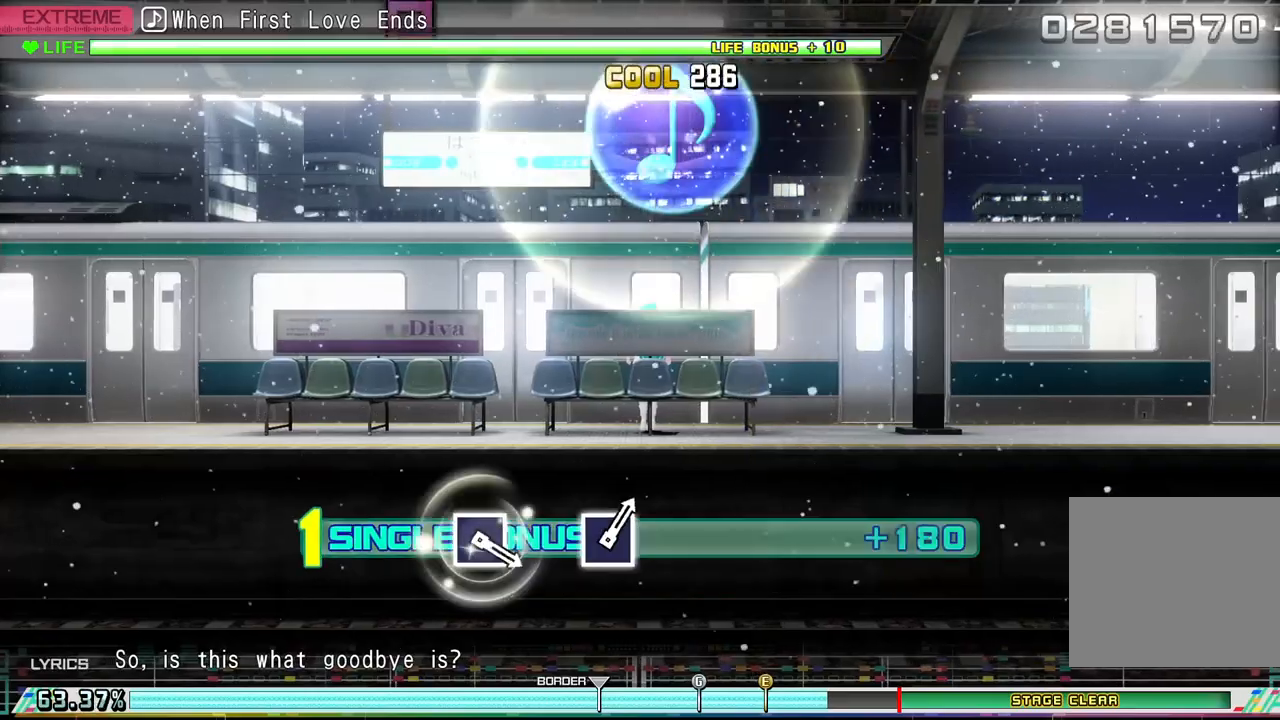
{"buttons": ["DPAD_UP"], "events": []}
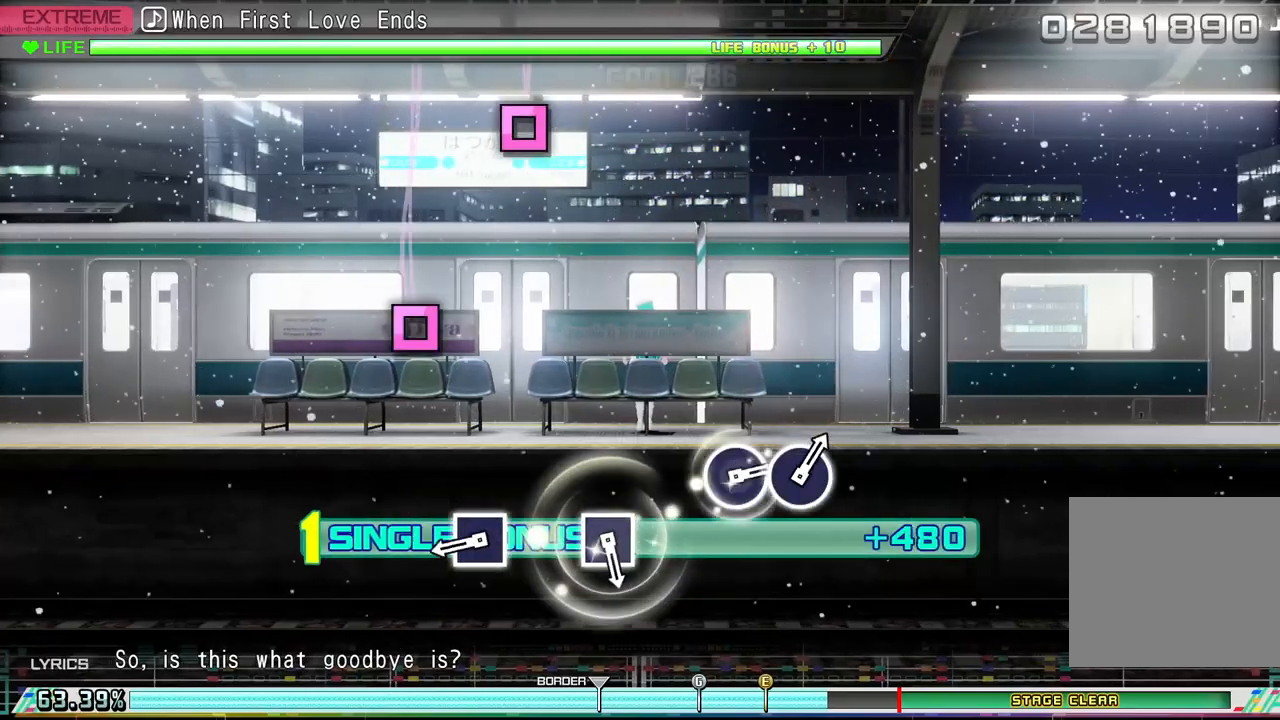
{"buttons": ["DPAD_UP"], "events": [[400, "SQUARE", "down"], [500, "SQUARE", "up"]]}
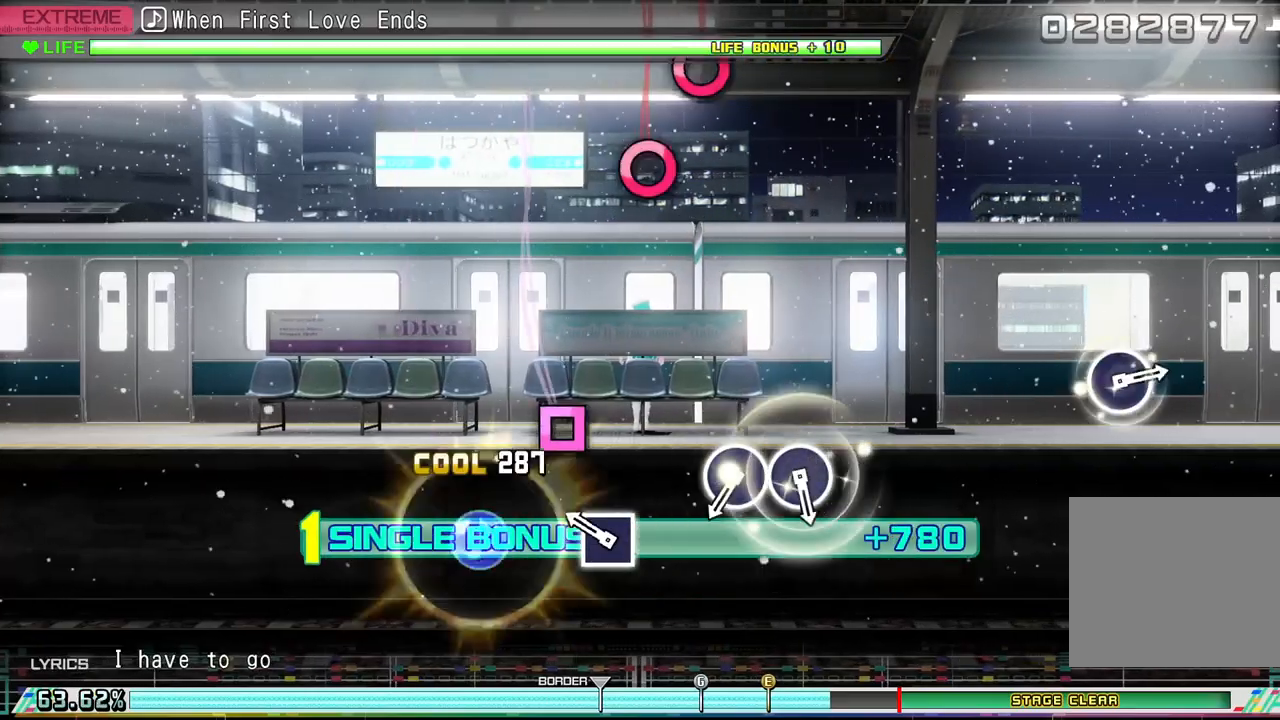
{"buttons": ["DPAD_UP"], "events": [[200, "SQUARE", "down"], [300, "SQUARE", "up"]]}
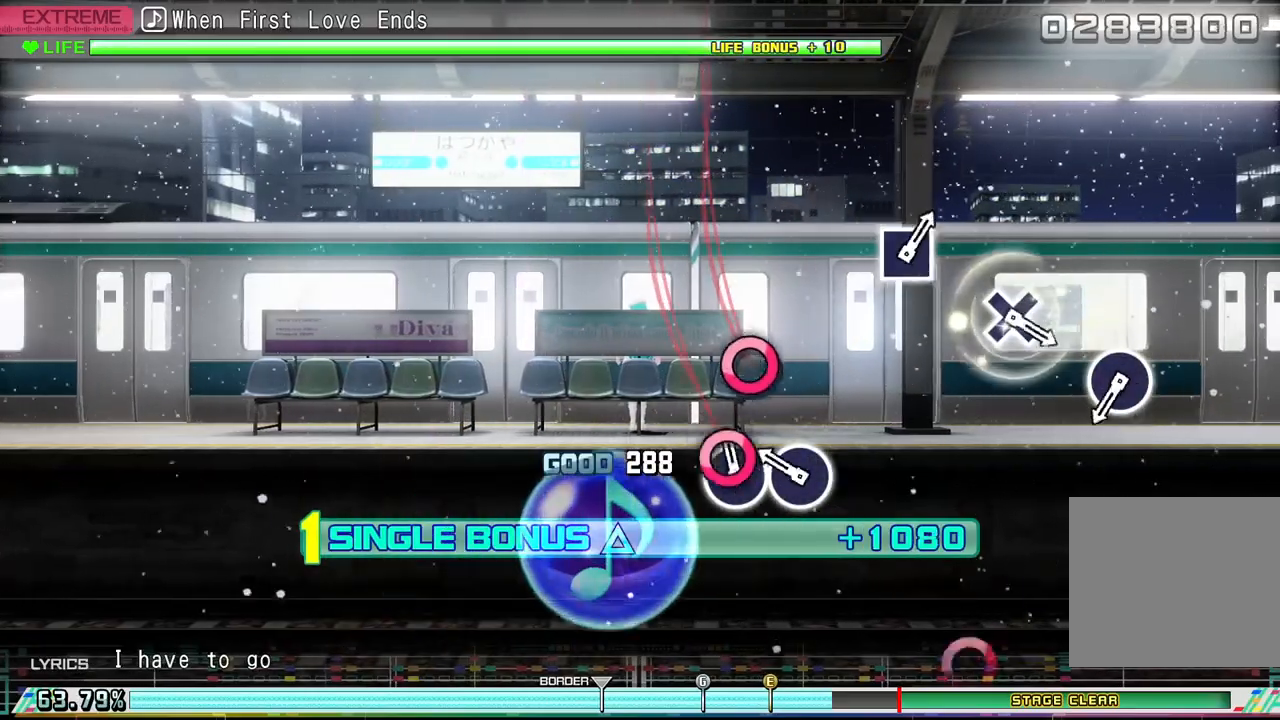
{"buttons": ["DPAD_UP"], "events": [[33, "CIRCLE", "down"], [133, "CIRCLE", "up"], [233, "CIRCLE", "down"], [300, "CIRCLE", "up"]]}
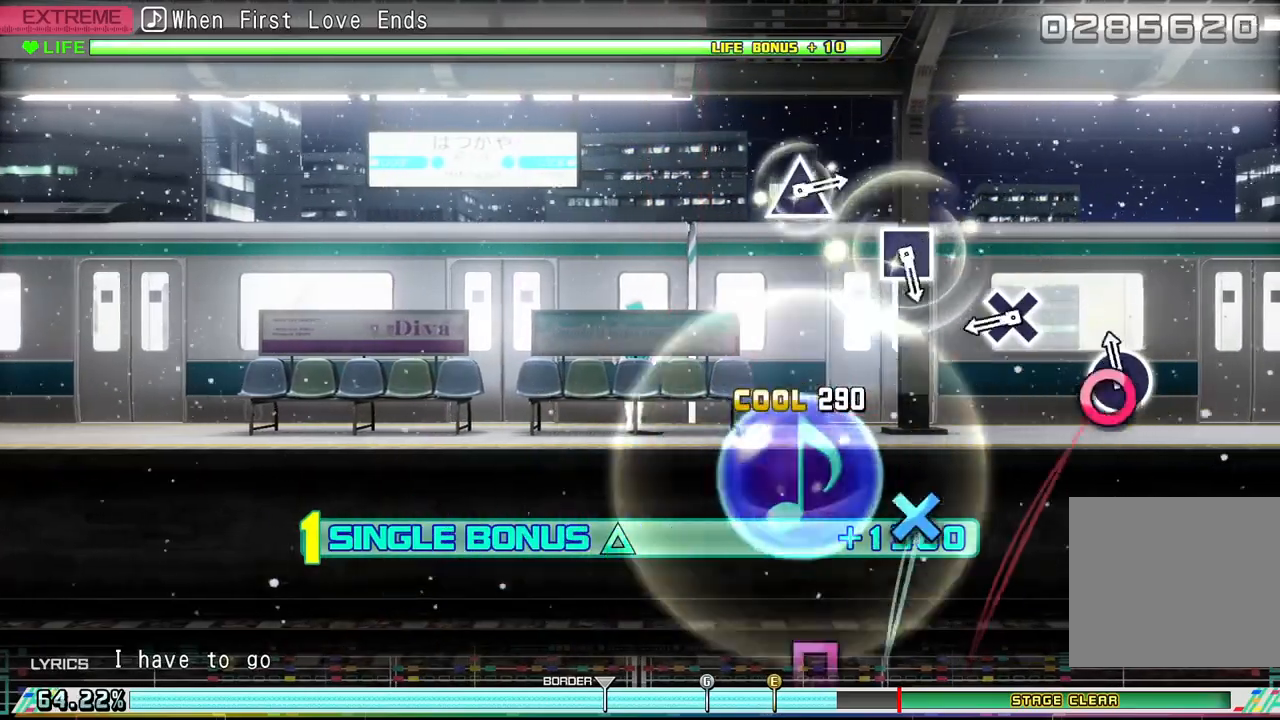
{"buttons": ["DPAD_UP"], "events": [[67, "CIRCLE", "down"], [167, "CIRCLE", "up"], [367, "CROSS", "down"], [500, "CROSS", "up"]]}
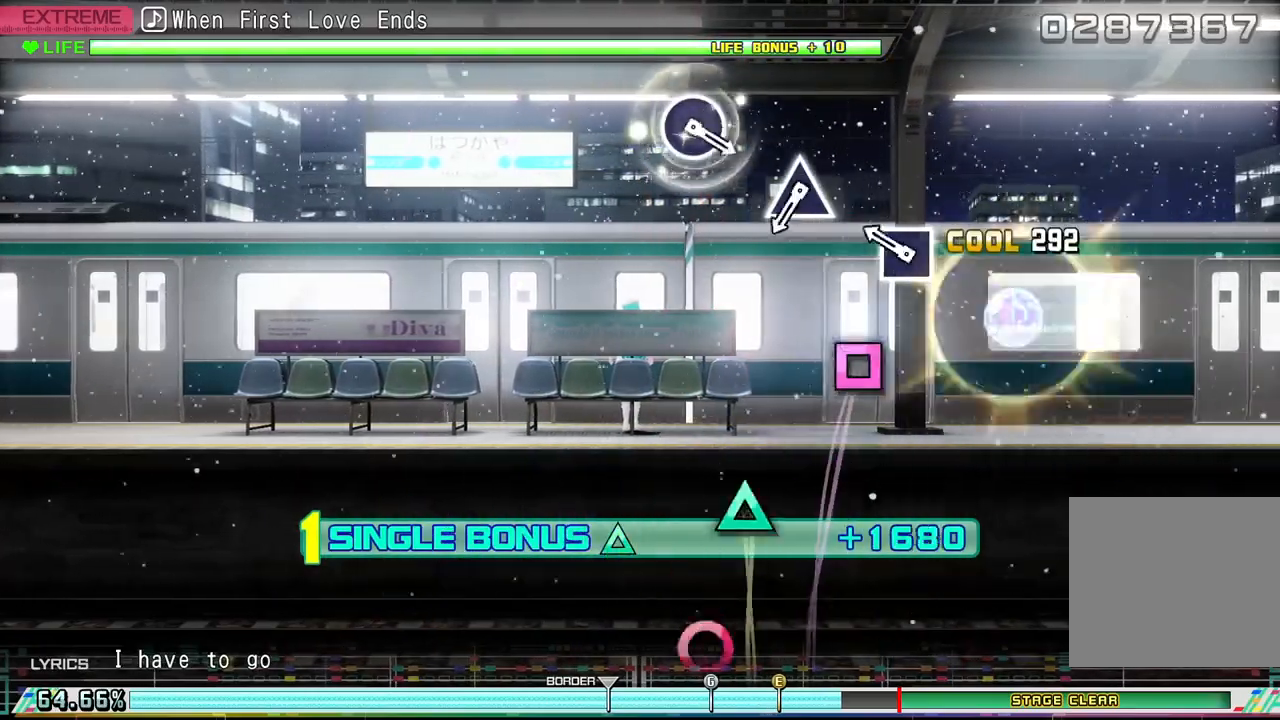
{"buttons": ["DPAD_UP"], "events": [[200, "SQUARE", "down"], [300, "SQUARE", "up"]]}
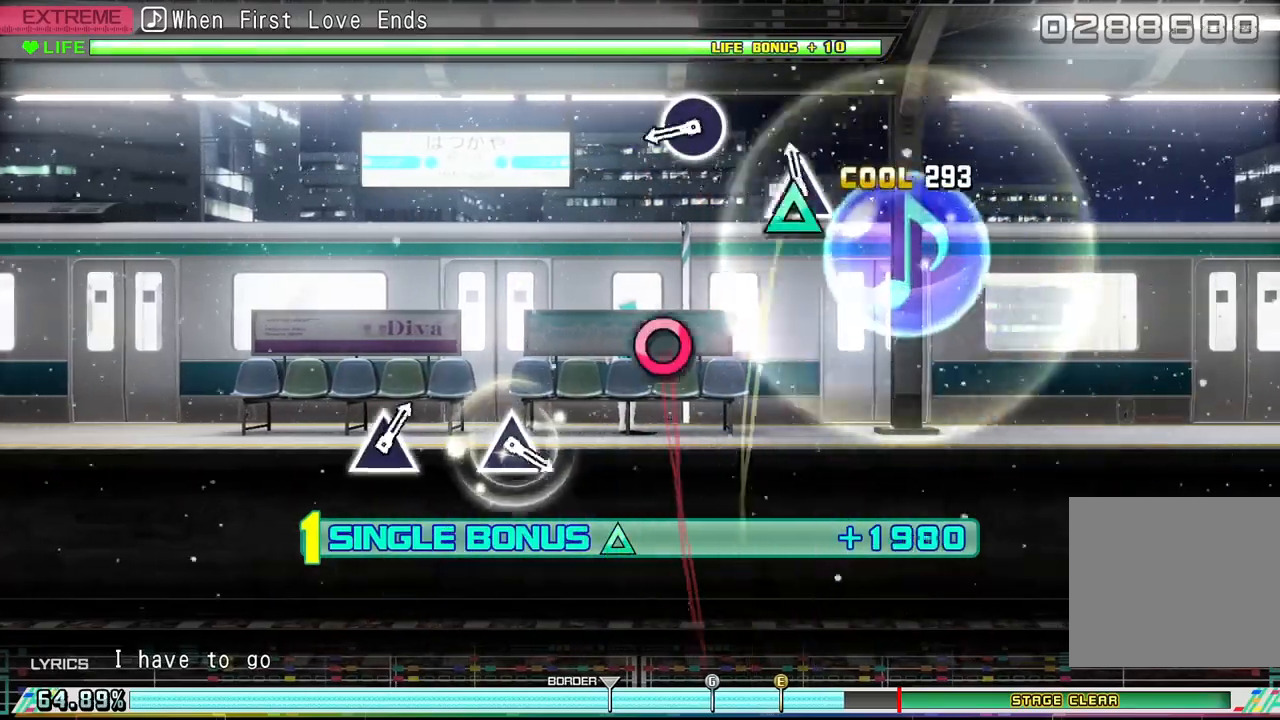
{"buttons": [], "events": [[33, "TRIANGLE", "down"], [133, "DPAD_UP", "up"], [133, "TRIANGLE", "up"], [367, "CIRCLE", "down"], [500, "CIRCLE", "up"]]}
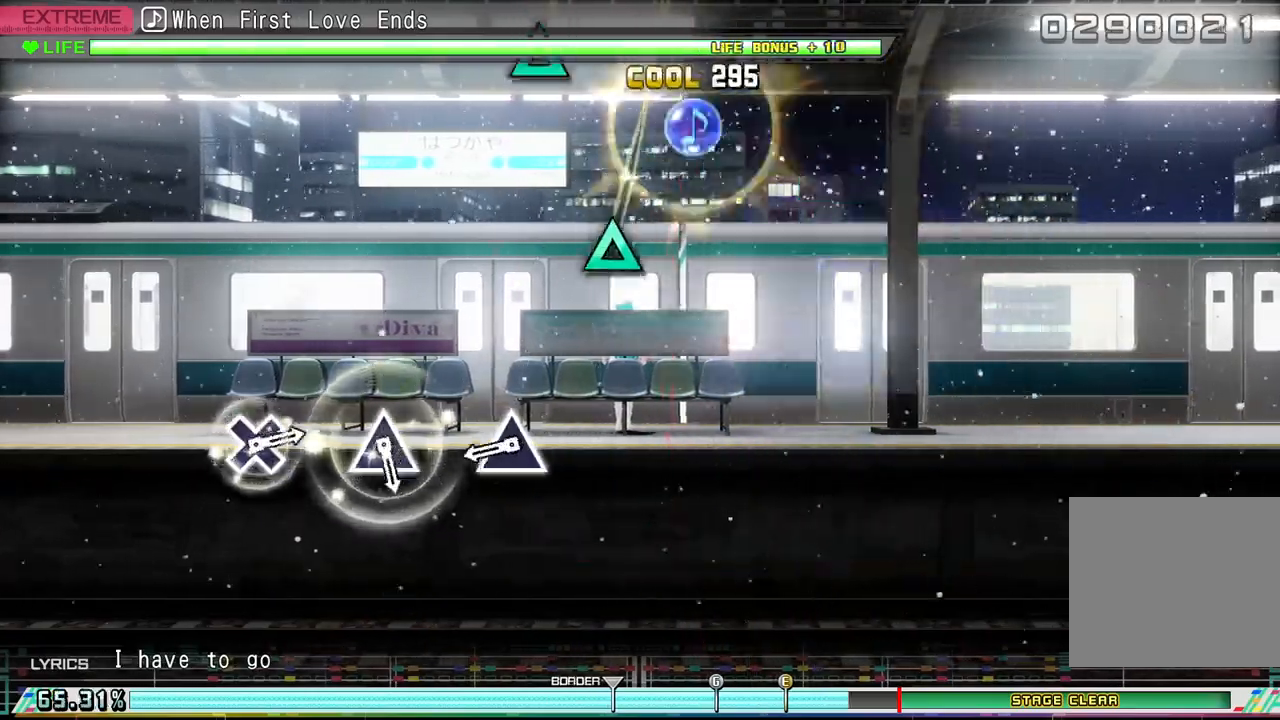
{"buttons": [], "events": [[400, "TRIANGLE", "down"], [500, "TRIANGLE", "up"]]}